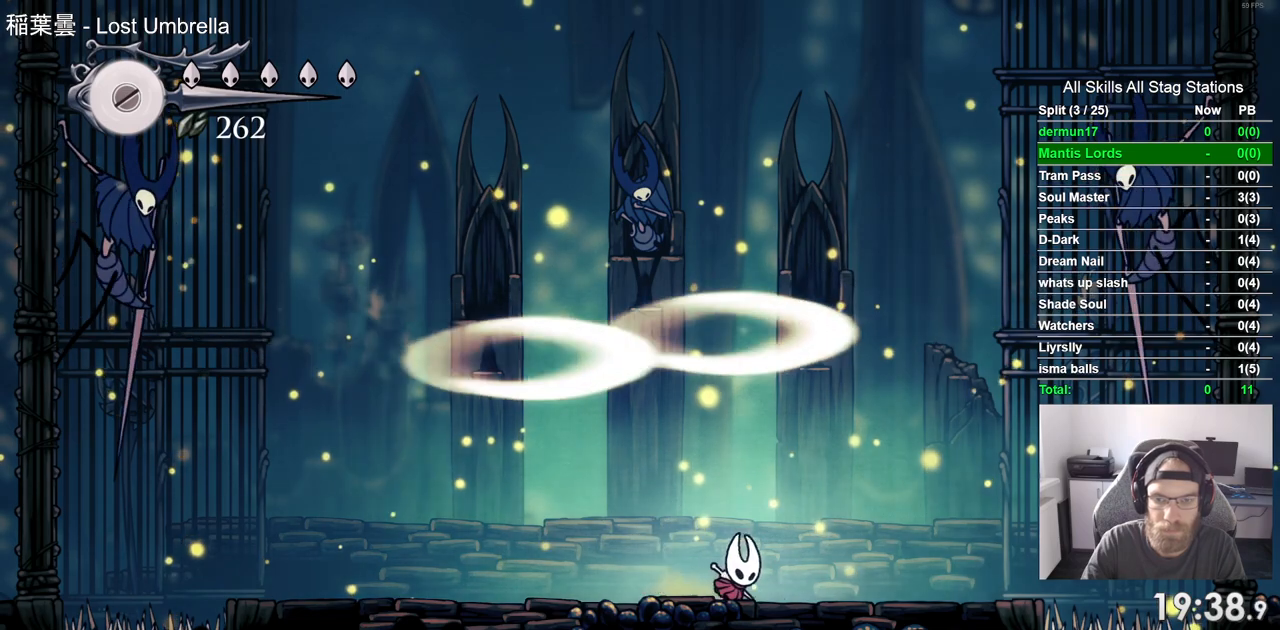
Gameplay with a controller (PlayStation layout); each line is a JSON object with the inputs held at the frame after it. "events" lists button and stick changes between this image and that frame as [ms after this image, input, new state], when the widget could be followed in between.
{"buttons": ["DPAD_RIGHT"], "left_stick": "center", "right_stick": "center", "events": []}
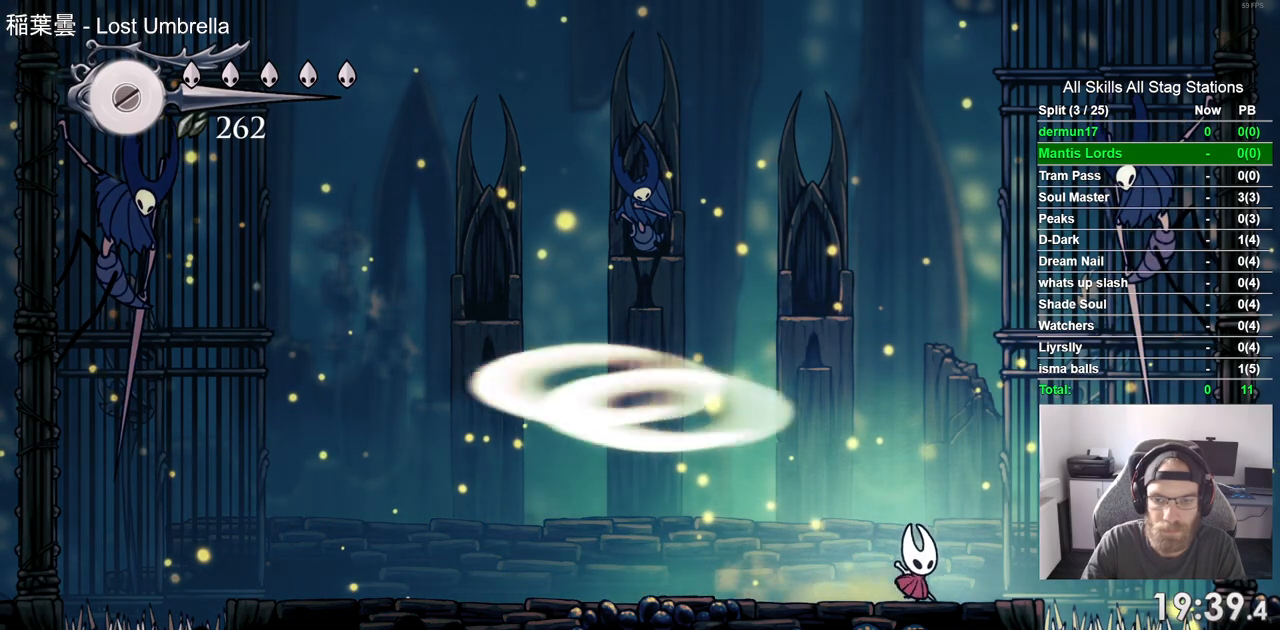
{"buttons": [], "left_stick": "center", "right_stick": "center", "events": [[17, "DPAD_RIGHT", "up"]]}
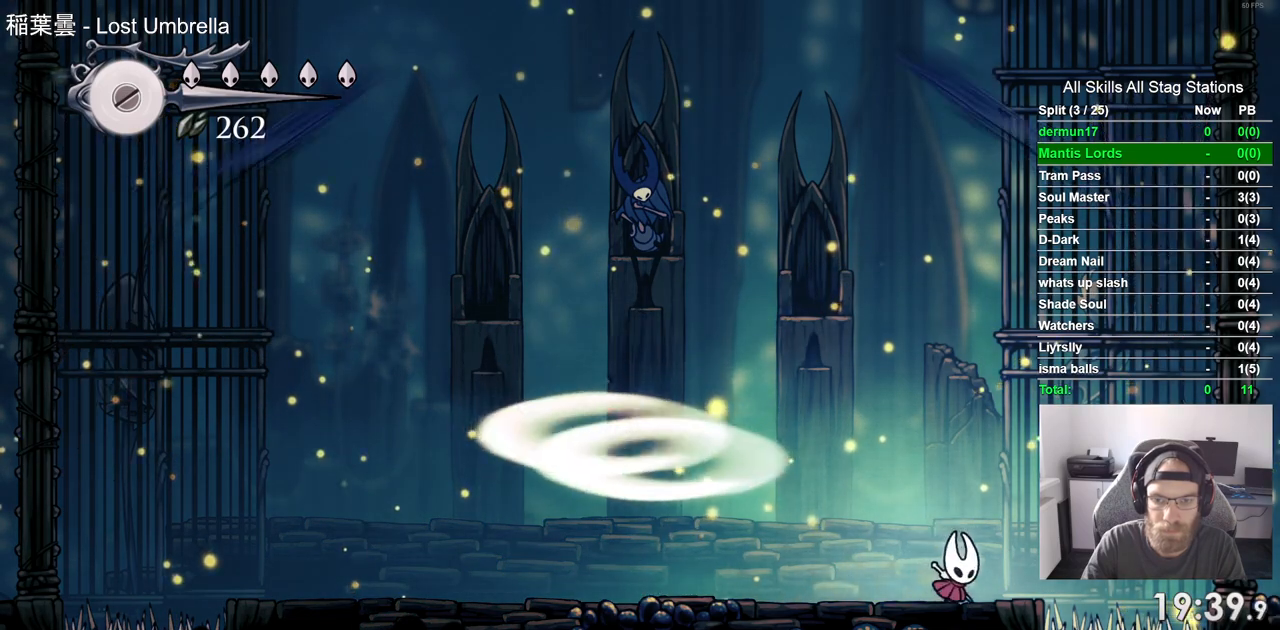
{"buttons": ["CROSS", "DPAD_LEFT"], "left_stick": "center", "right_stick": "center", "events": [[33, "CROSS", "down"], [67, "DPAD_LEFT", "down"]]}
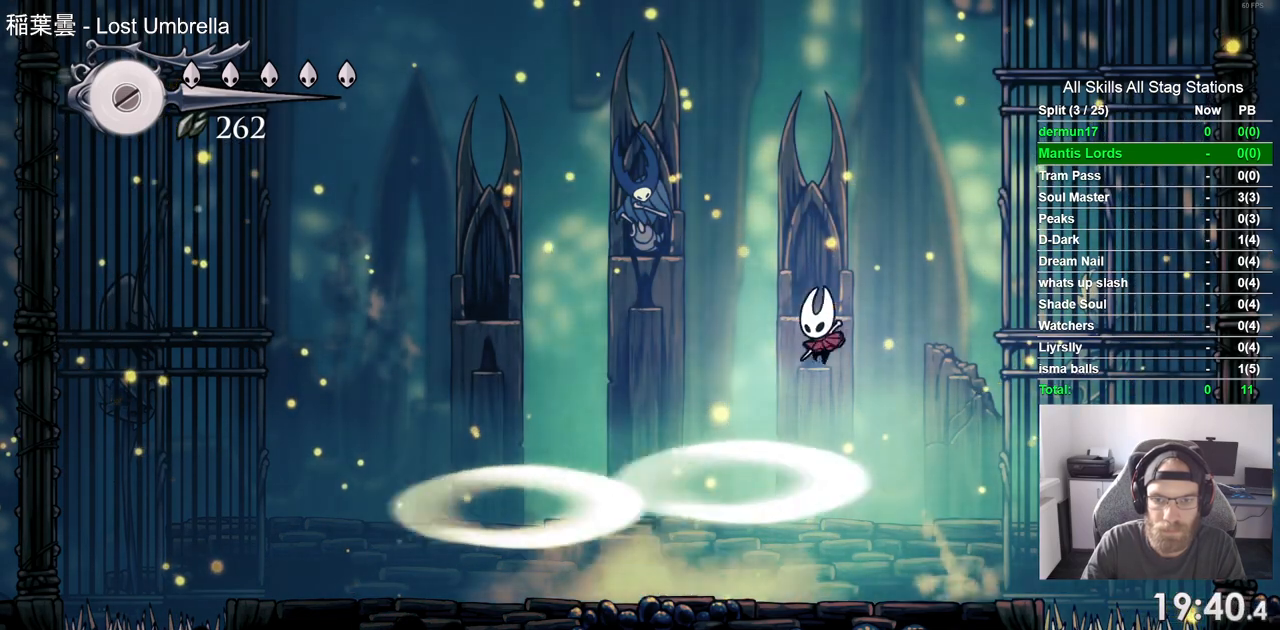
{"buttons": [], "left_stick": "center", "right_stick": "center", "events": [[50, "CROSS", "up"], [383, "DPAD_LEFT", "up"]]}
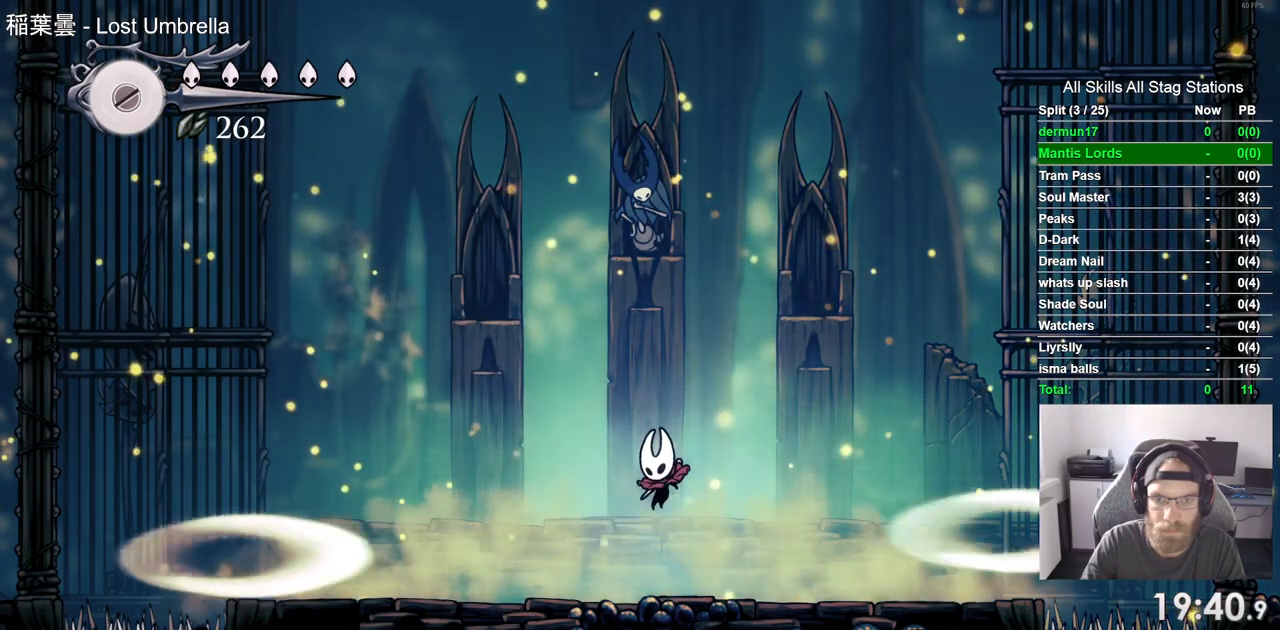
{"buttons": [], "left_stick": "center", "right_stick": "center", "events": []}
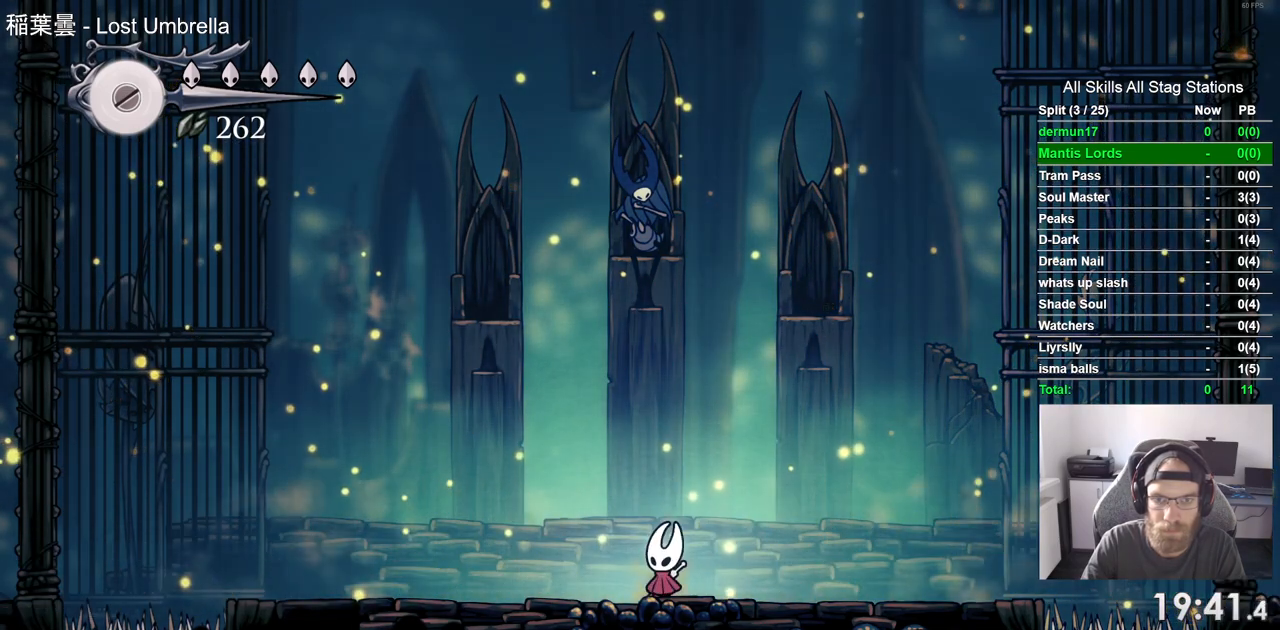
{"buttons": [], "left_stick": "center", "right_stick": "center", "events": []}
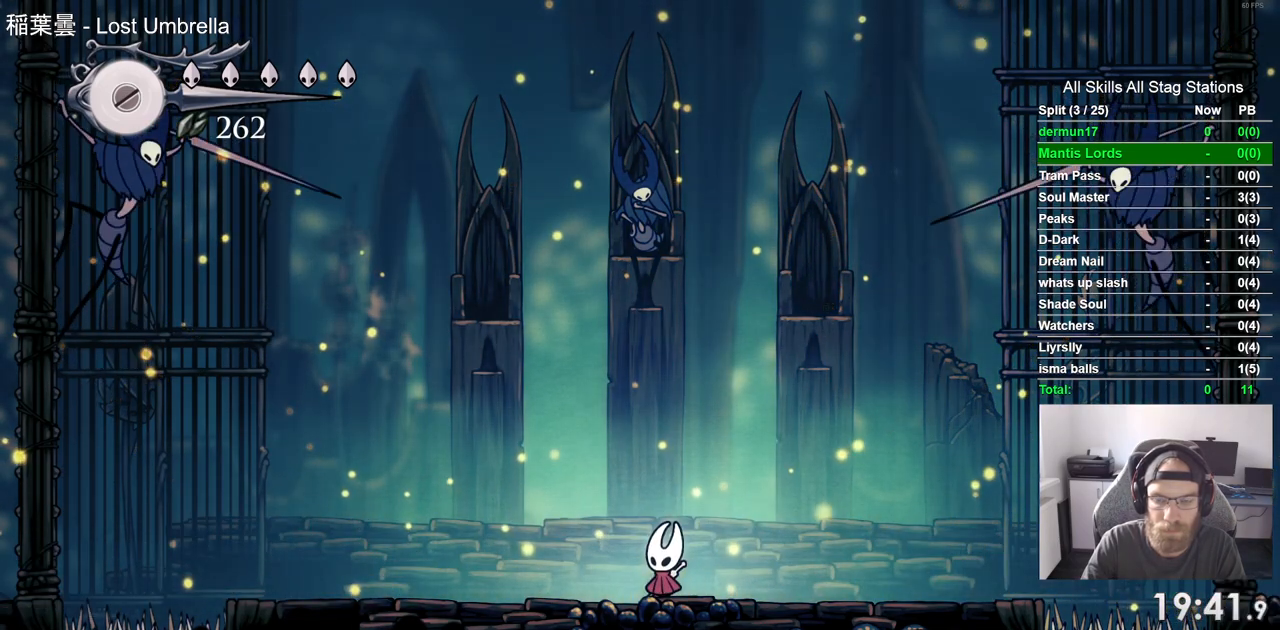
{"buttons": [], "left_stick": "center", "right_stick": "center", "events": []}